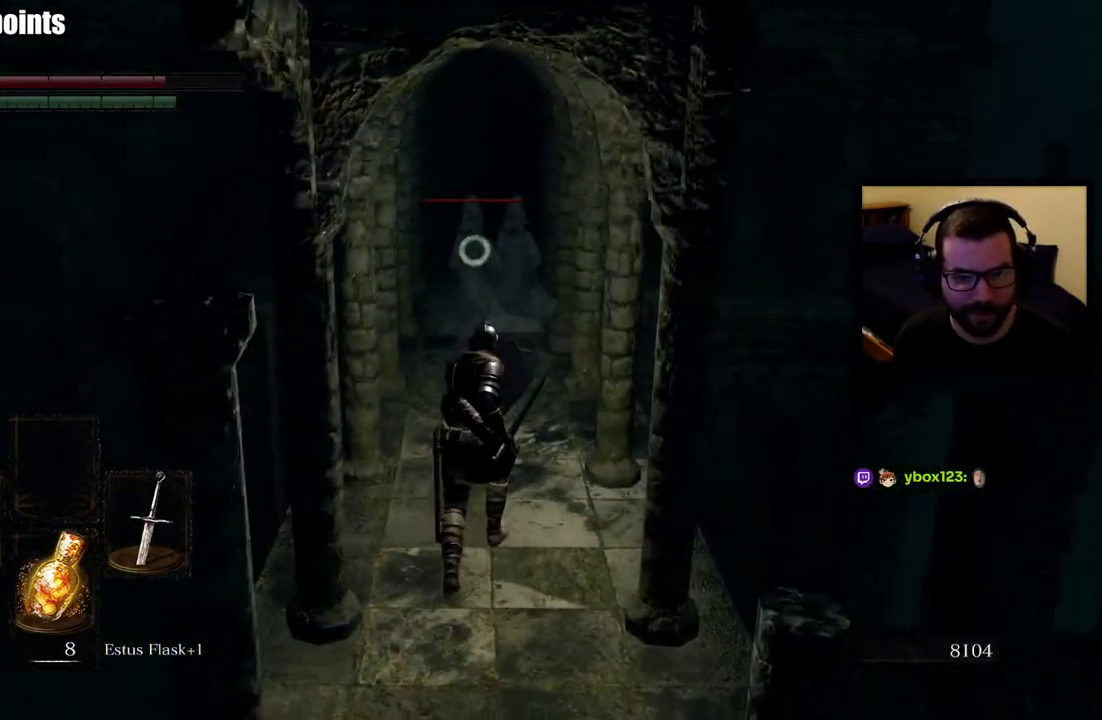
Gameplay with a controller (PlayStation layout); each line is a JSON object with the inputs held at the frame after it. Not read: L2.
{"buttons": ["L1", "R2"], "left_stick": "up", "right_stick": "center"}
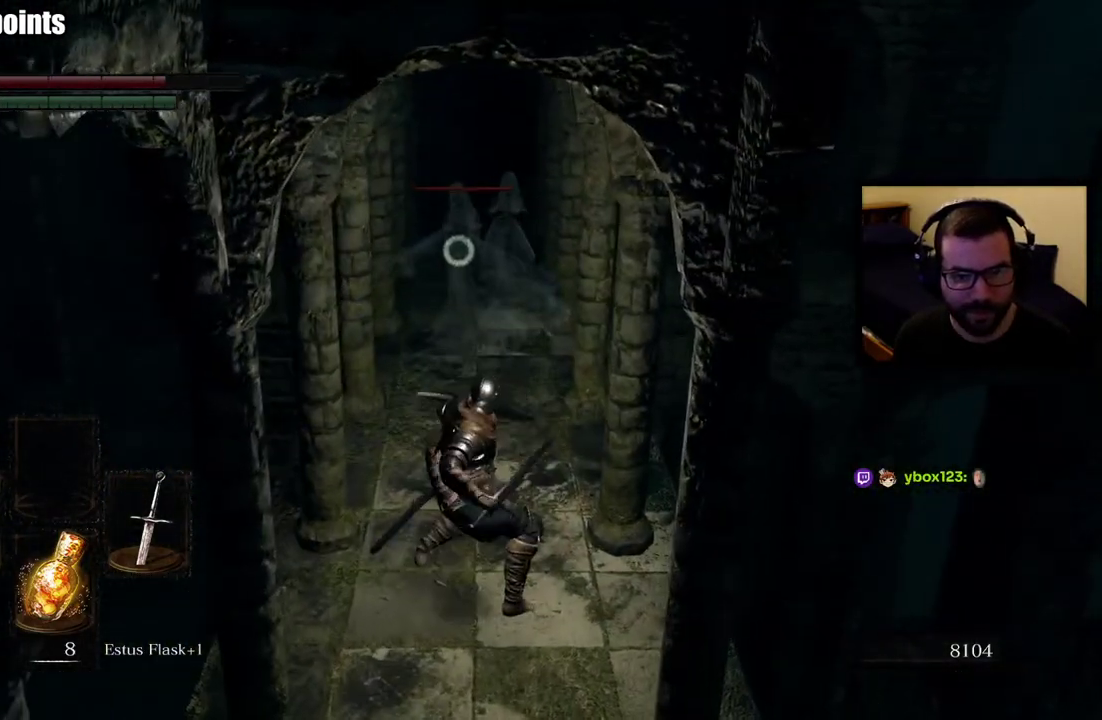
{"buttons": ["L1", "R2"], "left_stick": "up", "right_stick": "center"}
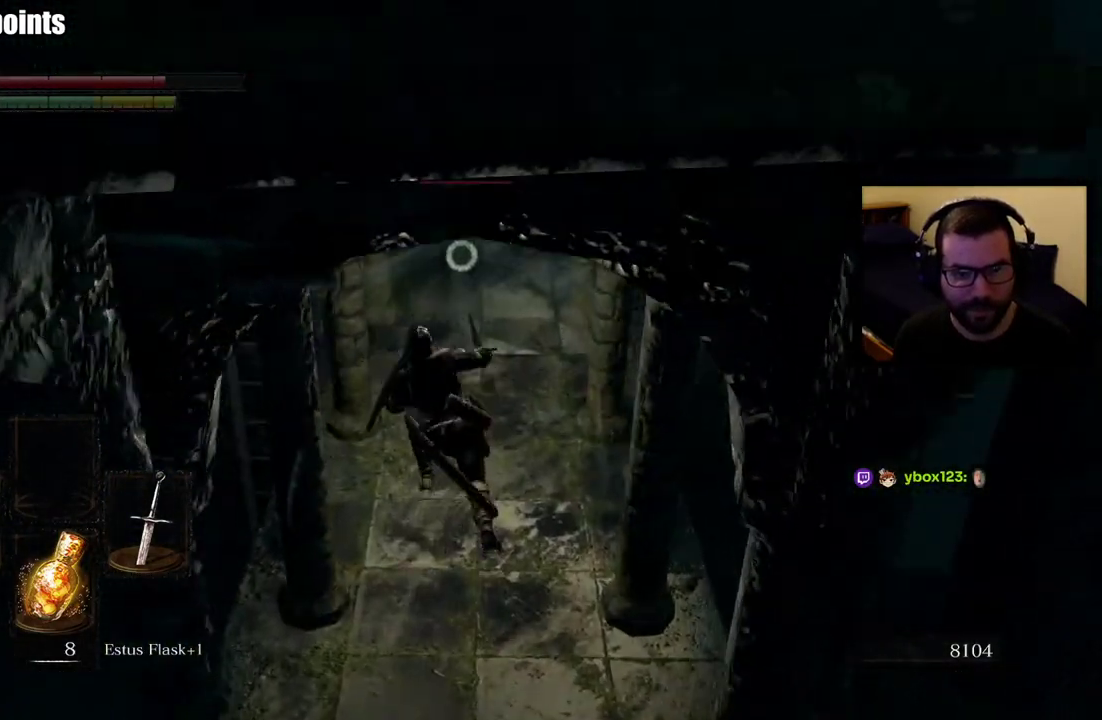
{"buttons": ["L1", "R2"], "left_stick": "up", "right_stick": "center"}
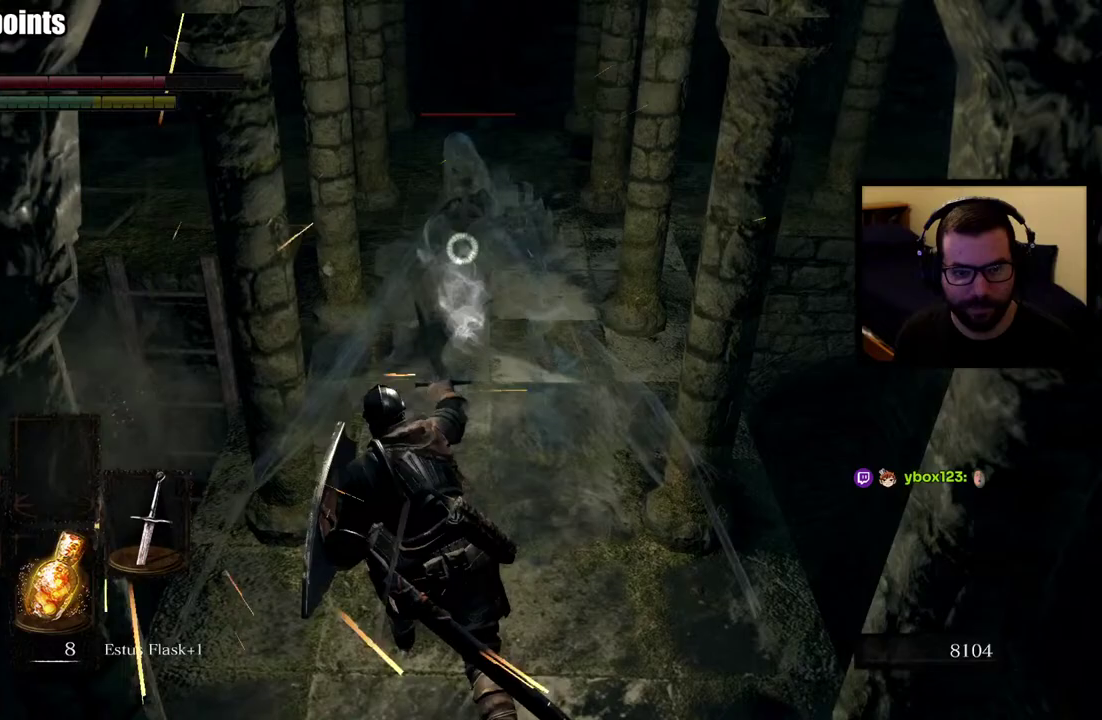
{"buttons": ["L1"], "left_stick": "up", "right_stick": "center"}
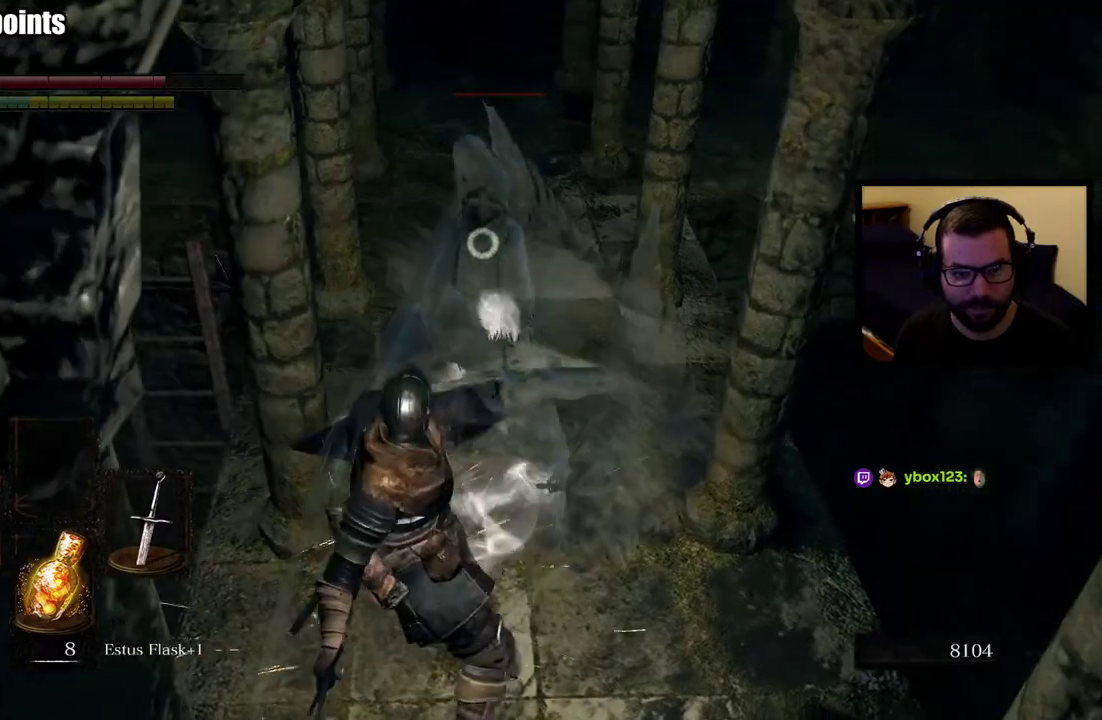
{"buttons": ["L1"], "left_stick": "up", "right_stick": "center"}
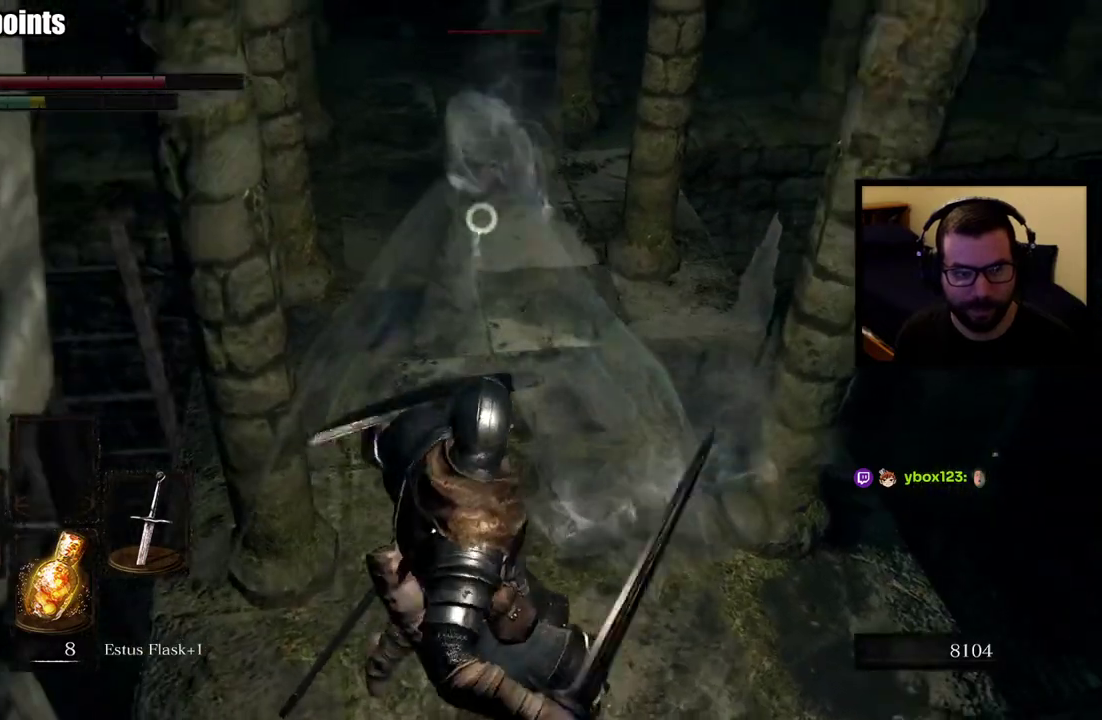
{"buttons": ["L1"], "left_stick": "up", "right_stick": "center"}
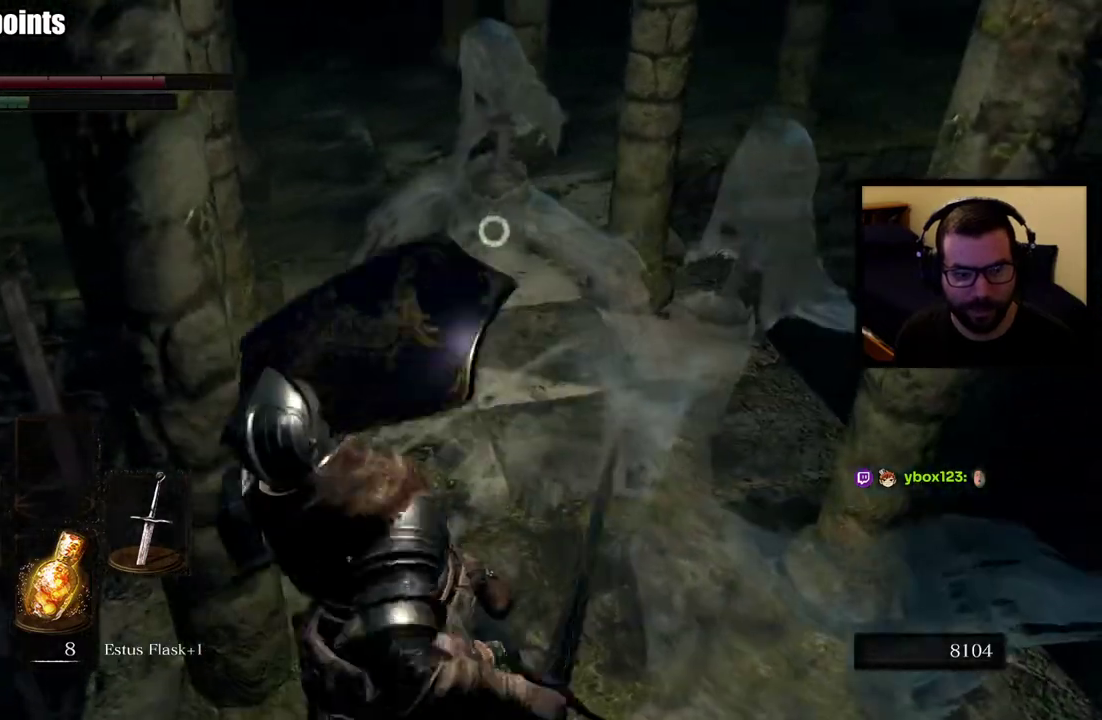
{"buttons": ["L1"], "left_stick": "up", "right_stick": "center"}
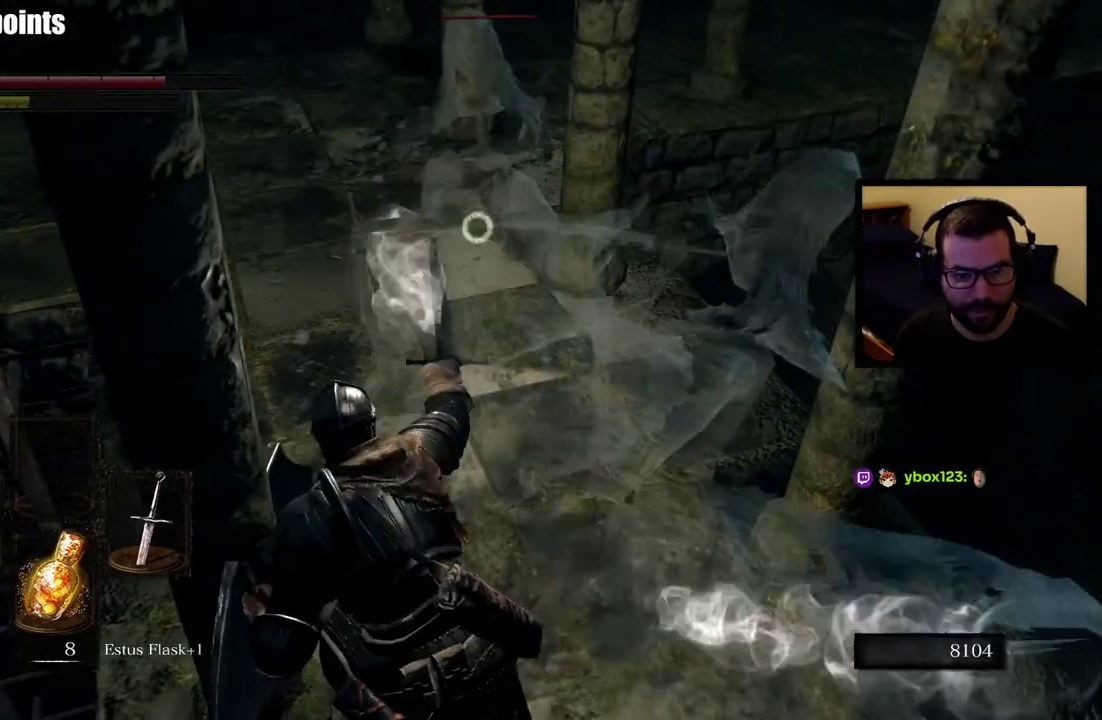
{"buttons": ["L1"], "left_stick": "up", "right_stick": "center"}
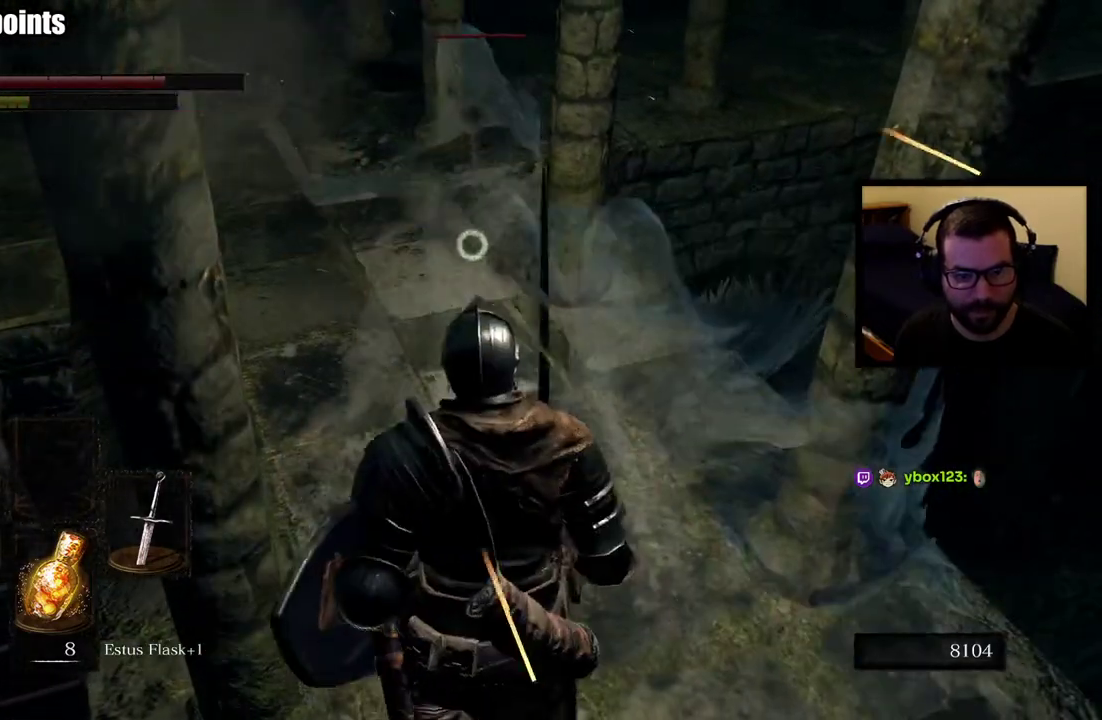
{"buttons": ["L1"], "left_stick": "up-right", "right_stick": "center"}
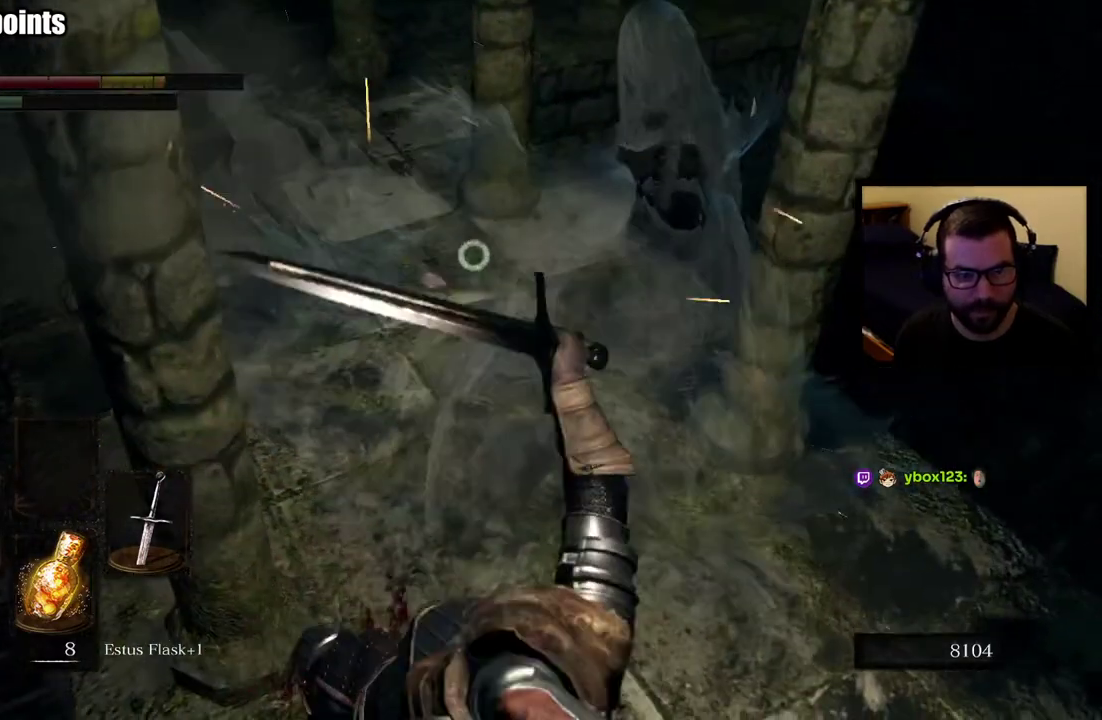
{"buttons": ["L1"], "left_stick": "down-right", "right_stick": "center"}
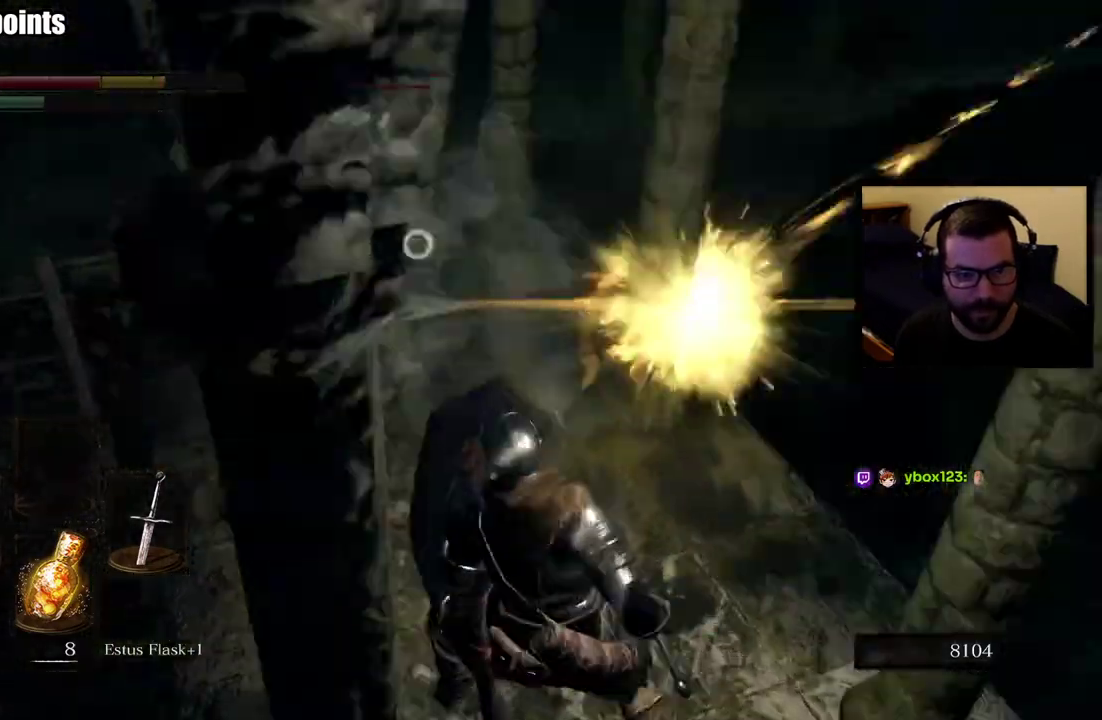
{"buttons": ["L1"], "left_stick": "down", "right_stick": "center"}
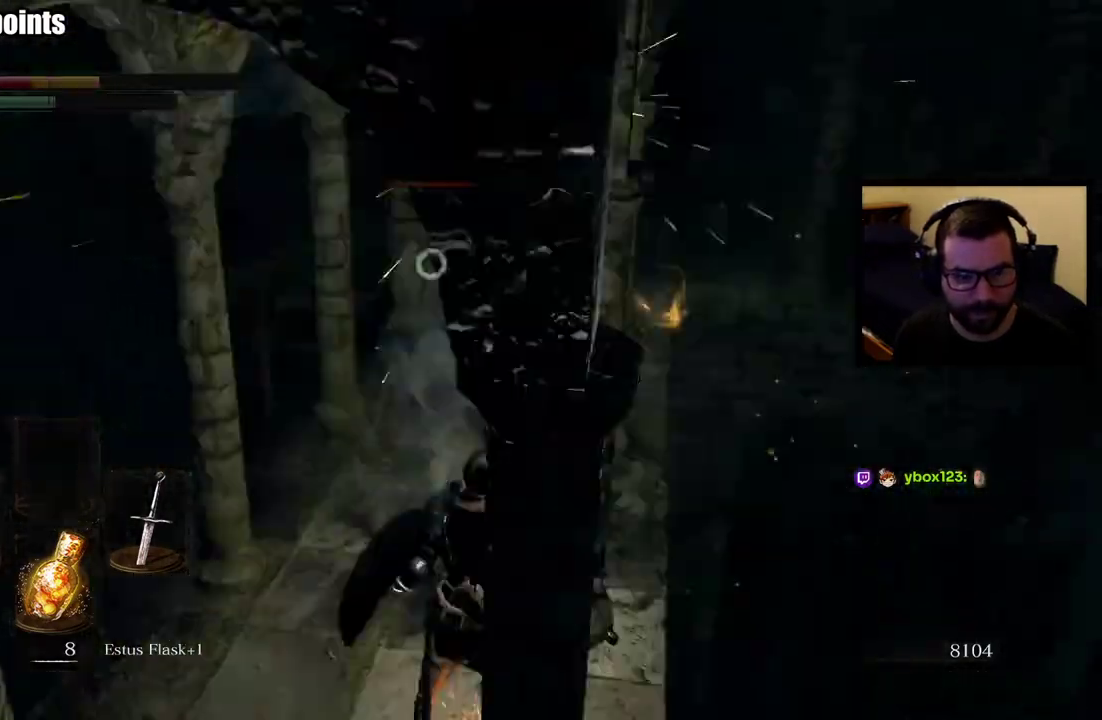
{"buttons": ["L1"], "left_stick": "down-left", "right_stick": "center"}
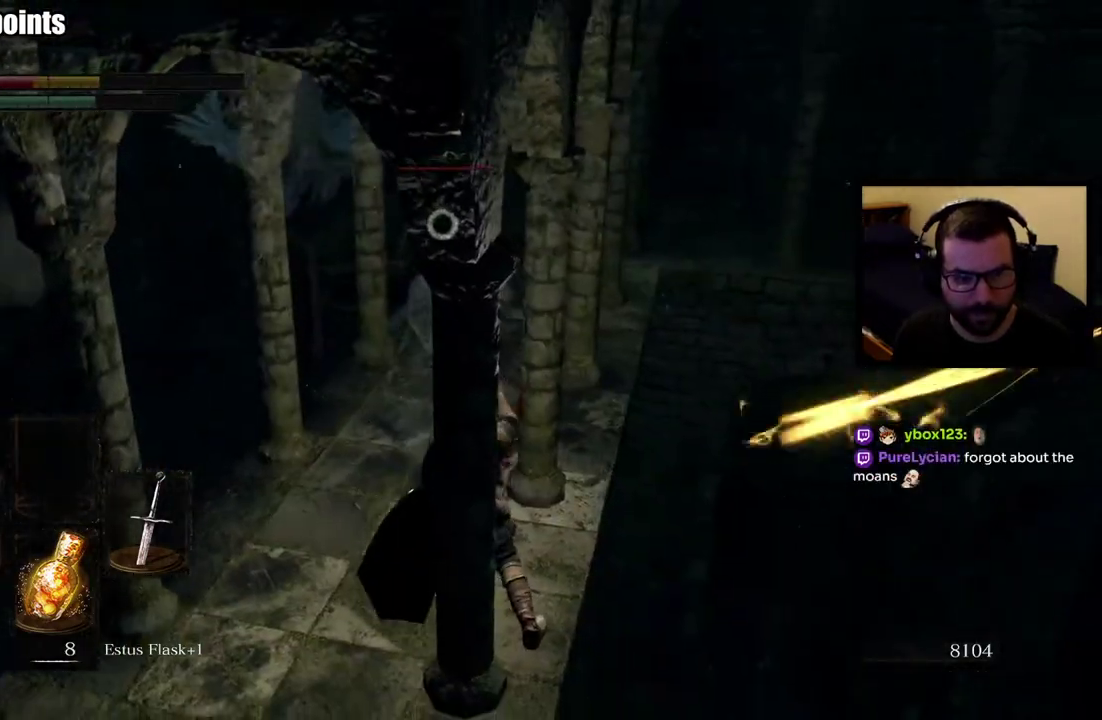
{"buttons": ["L1"], "left_stick": "left", "right_stick": "center"}
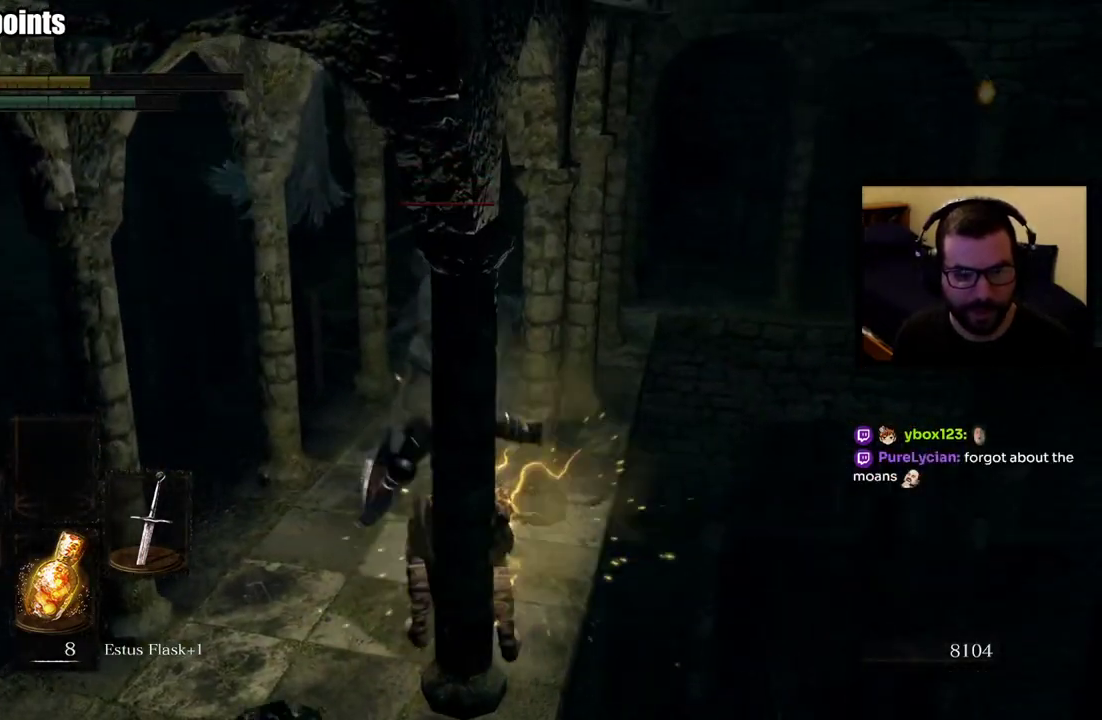
{"buttons": ["L1"], "left_stick": "down-left", "right_stick": "center"}
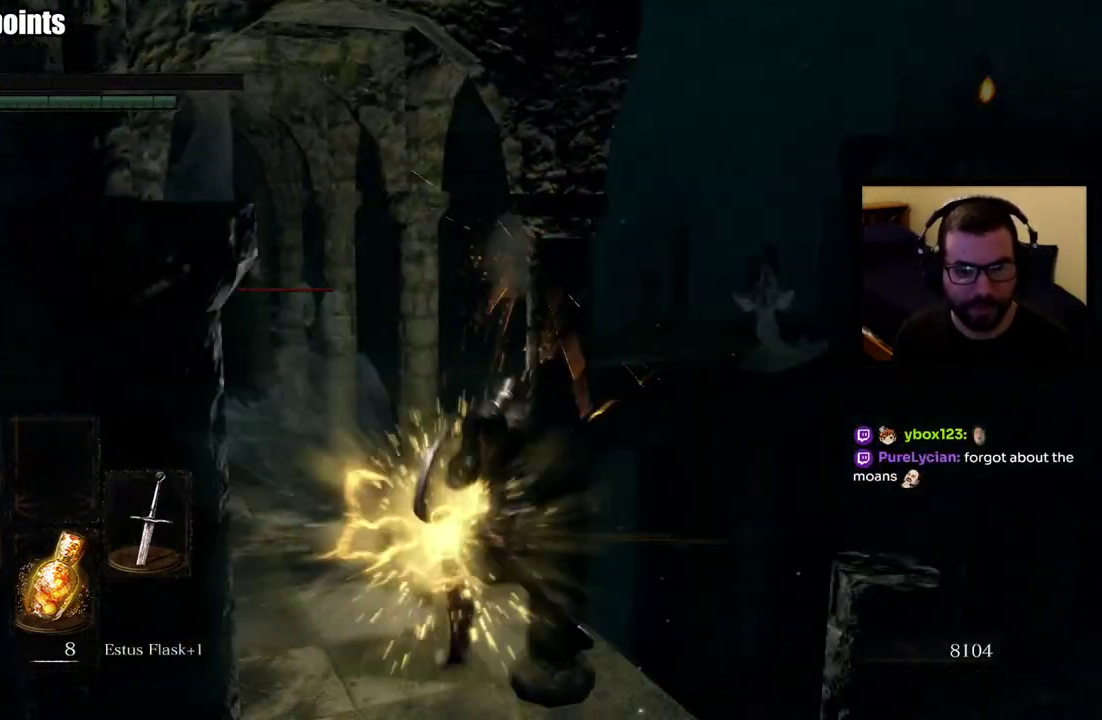
{"buttons": ["L1"], "left_stick": "center", "right_stick": "center"}
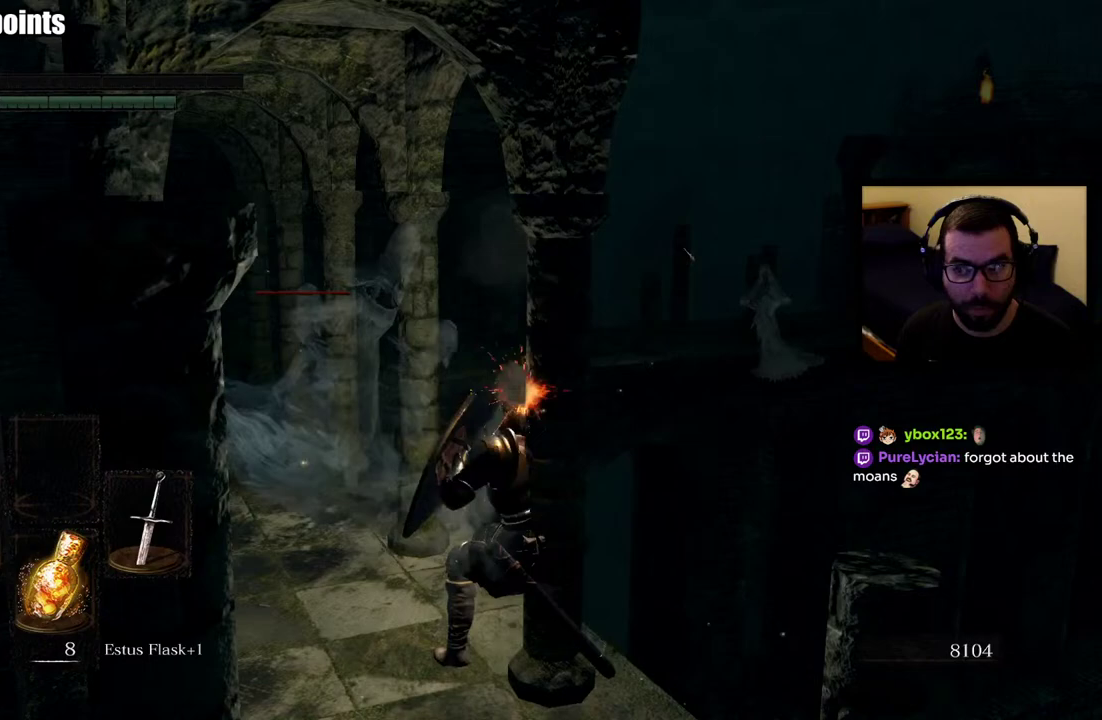
{"buttons": ["L1"], "left_stick": "center", "right_stick": "center"}
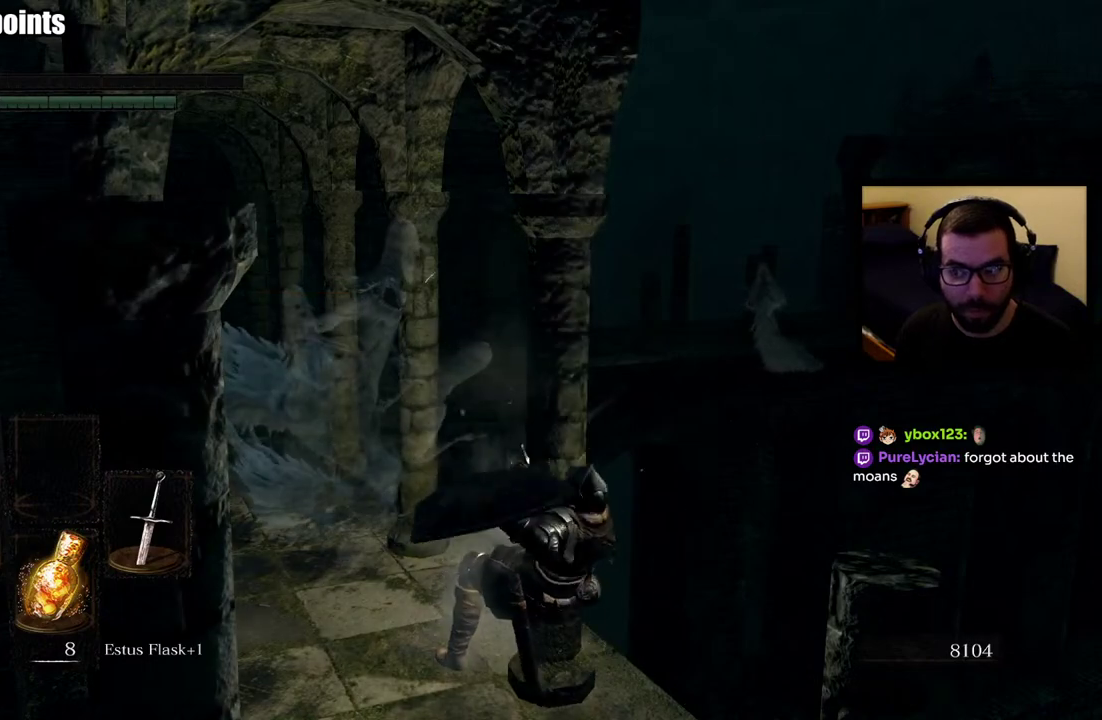
{"buttons": ["L1"], "left_stick": "center", "right_stick": "center"}
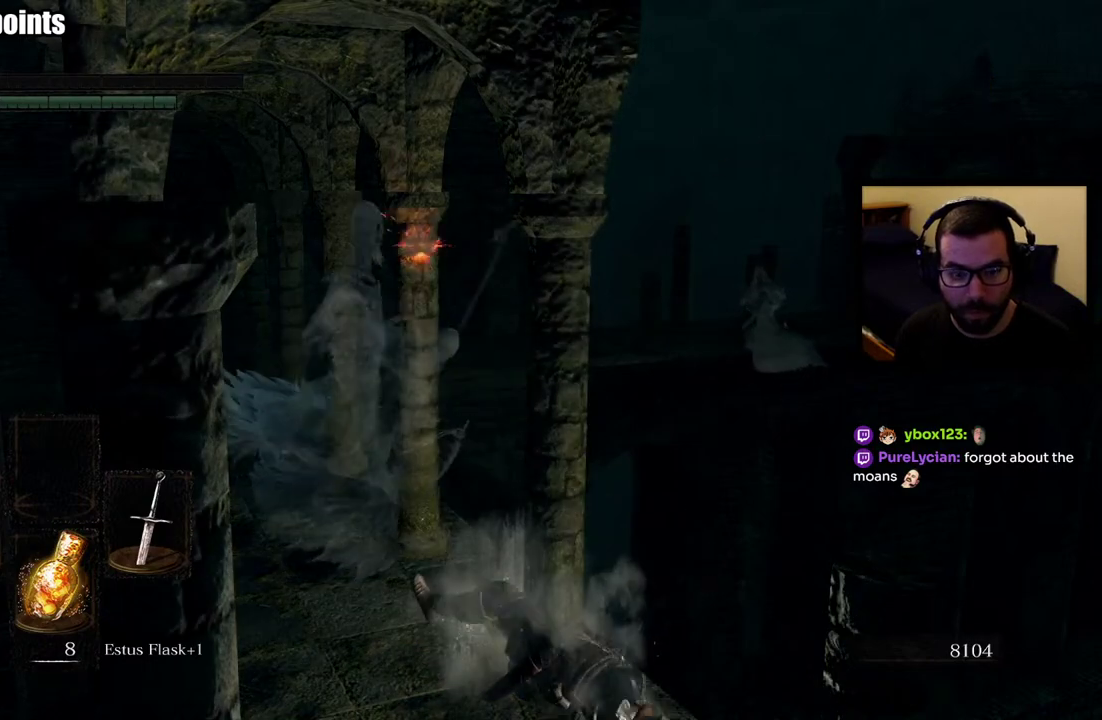
{"buttons": [], "left_stick": "center", "right_stick": "center"}